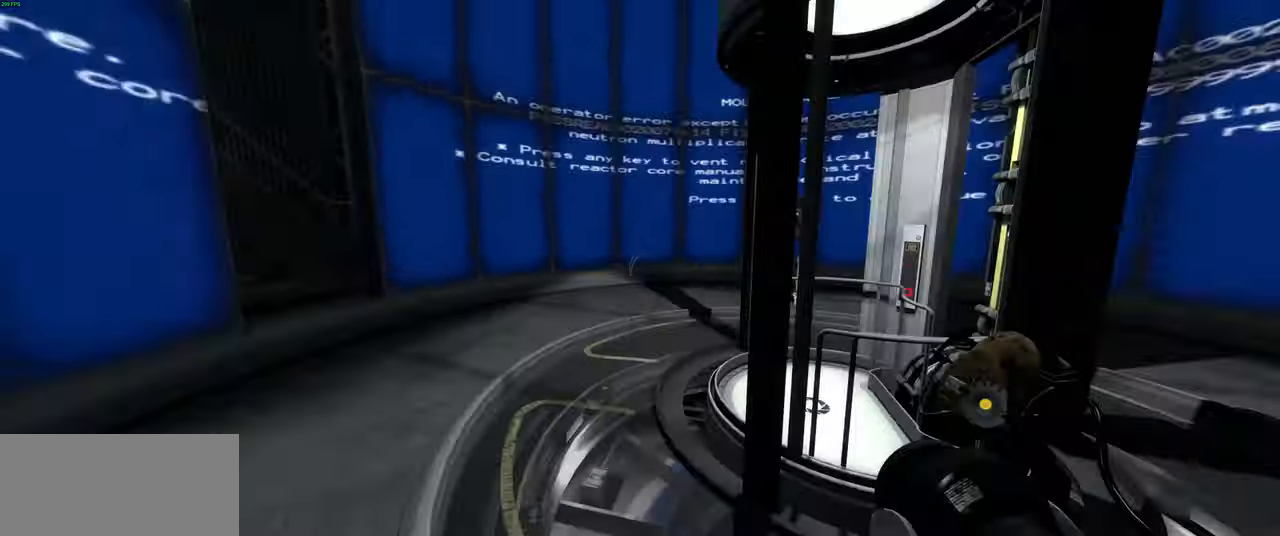
Gameplay with keyboard and mouse; each line is a JSON object with the keys and mouse buttons held at the frame after it. "events" lists presses ("down") and releases ("up") of "a", "ctrl", "d", "e", "f", "q", "r", "s", "shift", "space", "tab", "w", "mouse_left", "mouse_wheel", "mouse_right", "mouse_mb4" and "mouse_mb5" between this image and that frame as [ms after this image, input, new state], when the widget could be followed in between. "mouse_left", "mouse_wheel", "mouse_right", "mouse_mb4", "mouse_mb5" = the "left", "wheel", "right", "mb4", "mb5" buttons of the "mouse" list. No other keys are recorded. "wheel" means that the mouse wheel is clicked or scrolled. Mouse movement is not recorded.
{"keys": ["a", "w"], "mouse": [], "events": [[183, "w", "down"], [500, "a", "down"]]}
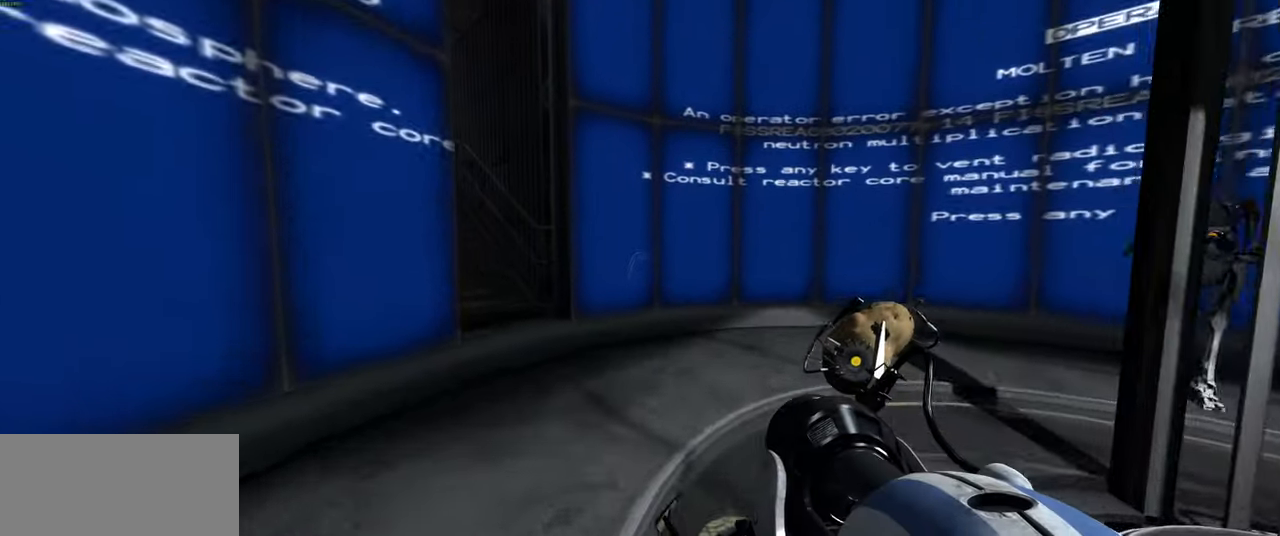
{"keys": [], "mouse": [], "events": [[183, "a", "up"], [216, "w", "up"]]}
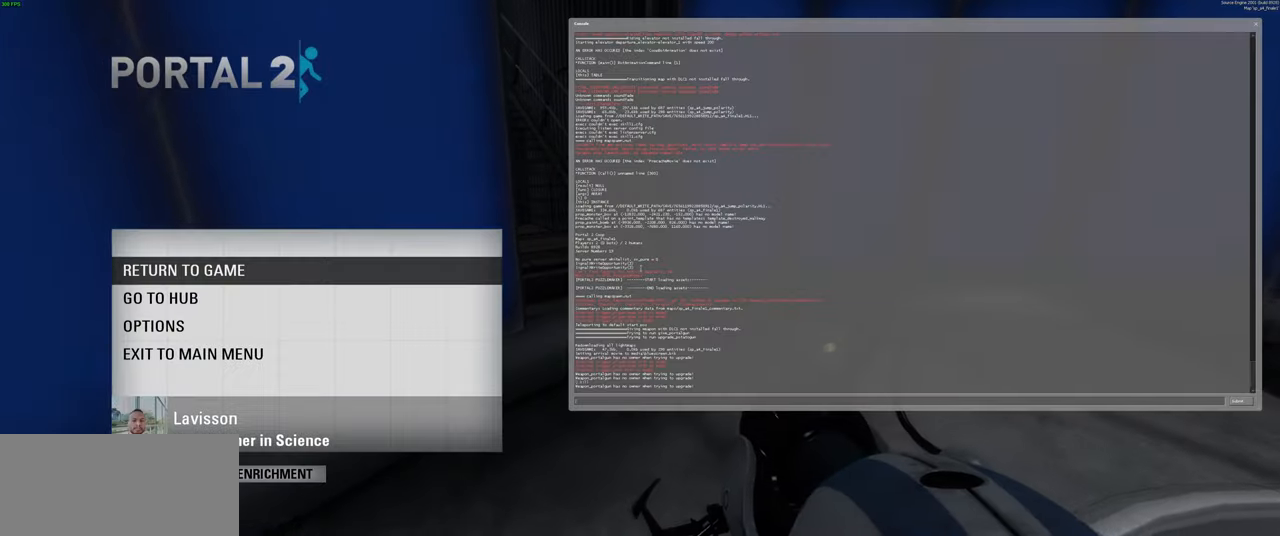
{"keys": [], "mouse": [], "events": []}
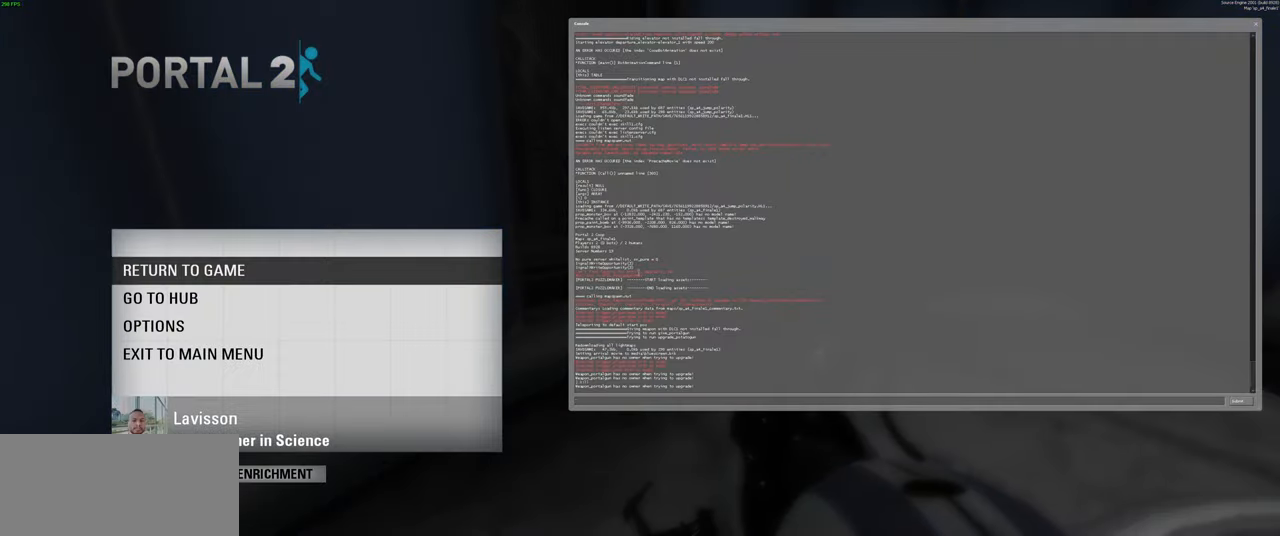
{"keys": [], "mouse": [], "events": []}
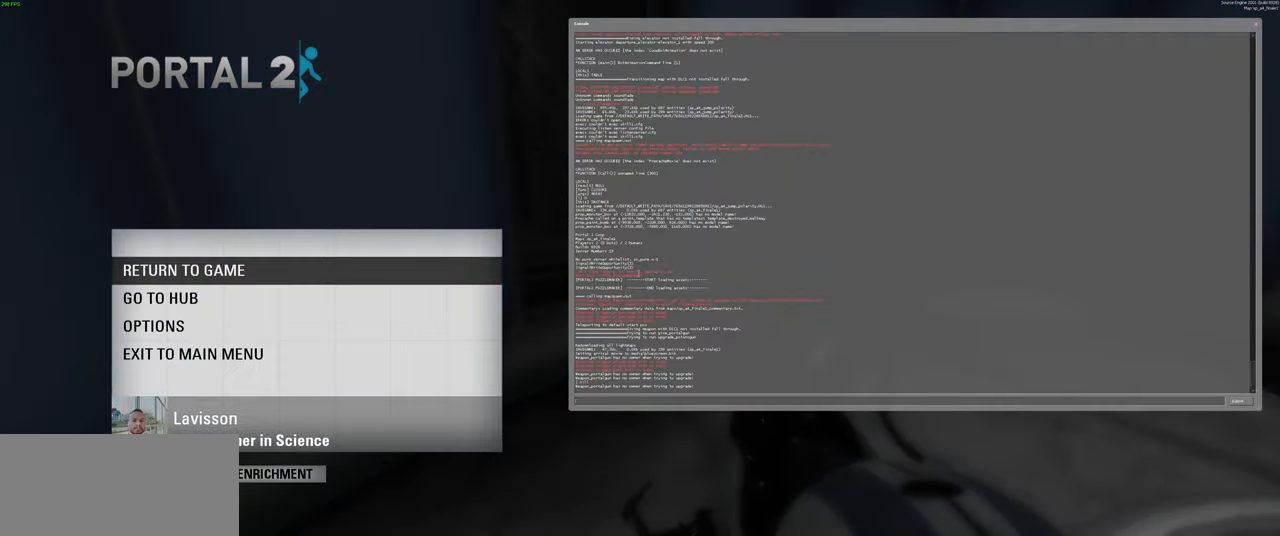
{"keys": [], "mouse": [], "events": []}
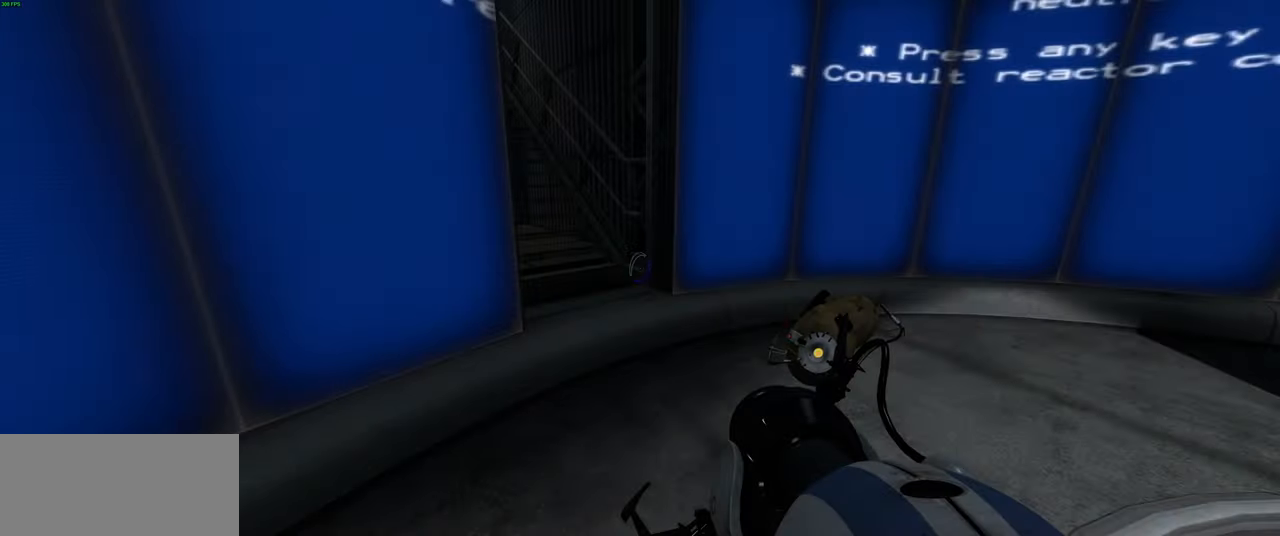
{"keys": ["tab"], "mouse": [], "events": [[266, "shift", "down"], [383, "tab", "down"], [483, "shift", "up"]]}
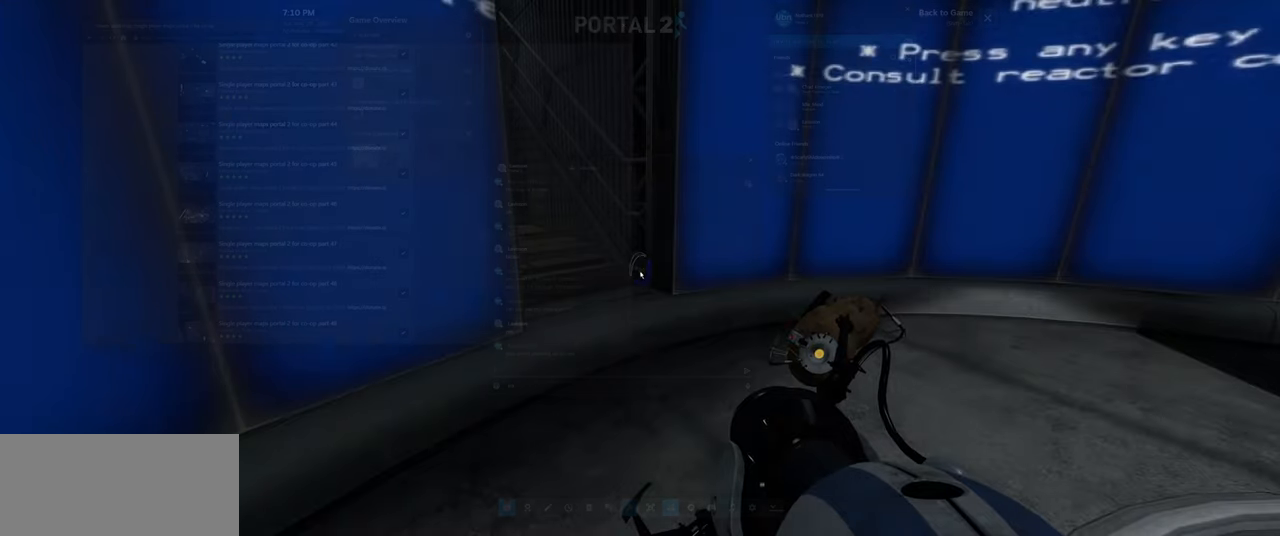
{"keys": [], "mouse": [], "events": [[33, "tab", "up"]]}
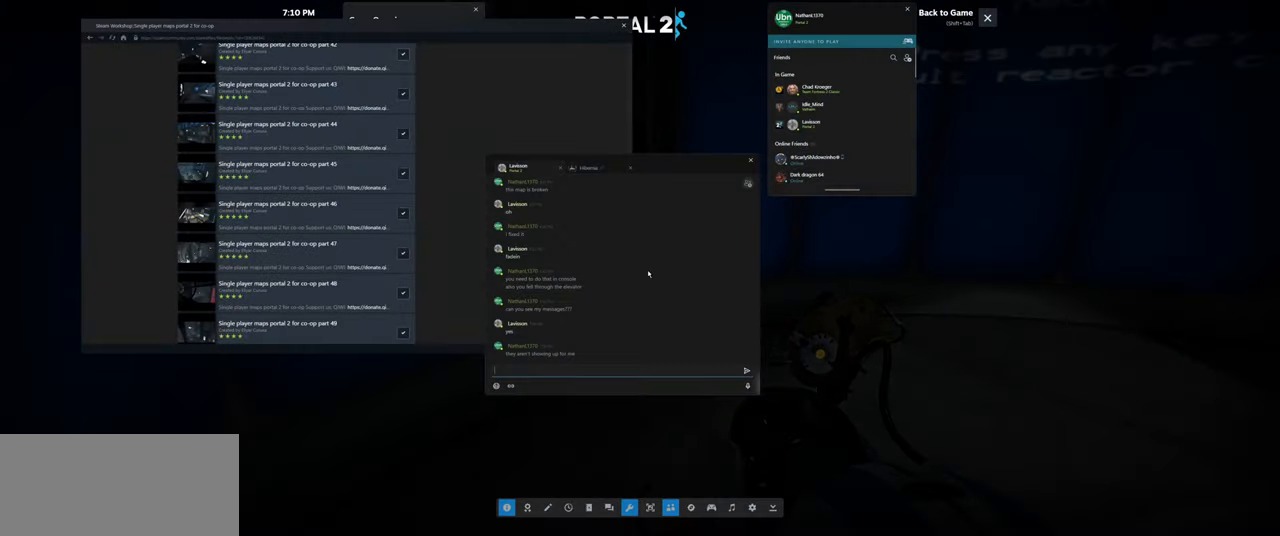
{"keys": [], "mouse": [], "events": [[266, "shift", "down"], [283, "tab", "down"], [416, "tab", "up"], [433, "shift", "up"]]}
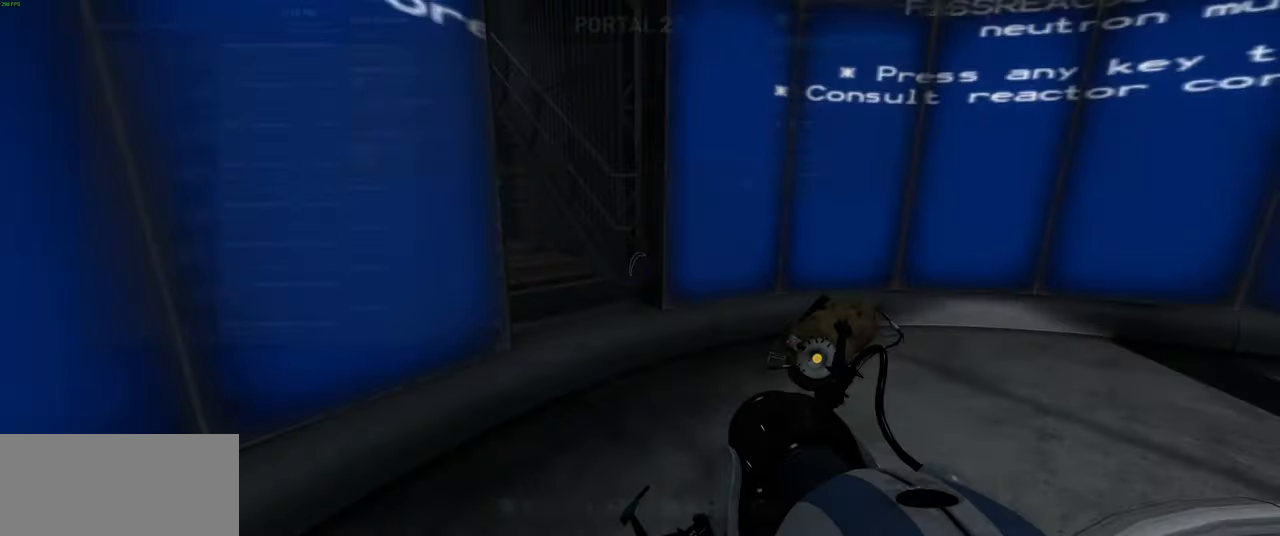
{"keys": [], "mouse": [], "events": []}
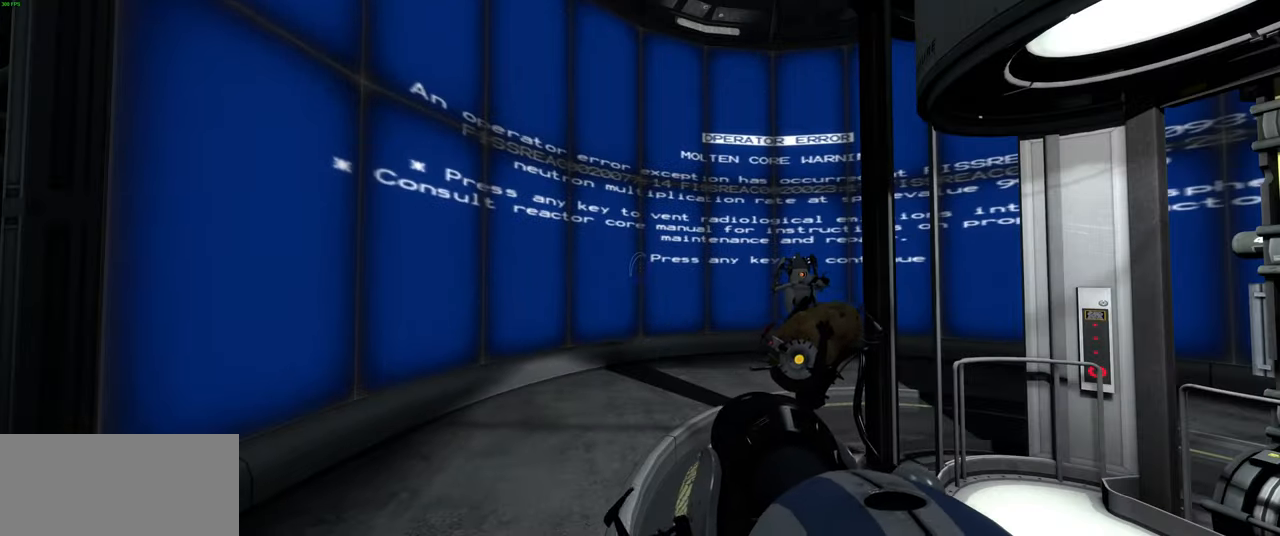
{"keys": ["w"], "mouse": [], "events": [[366, "w", "down"]]}
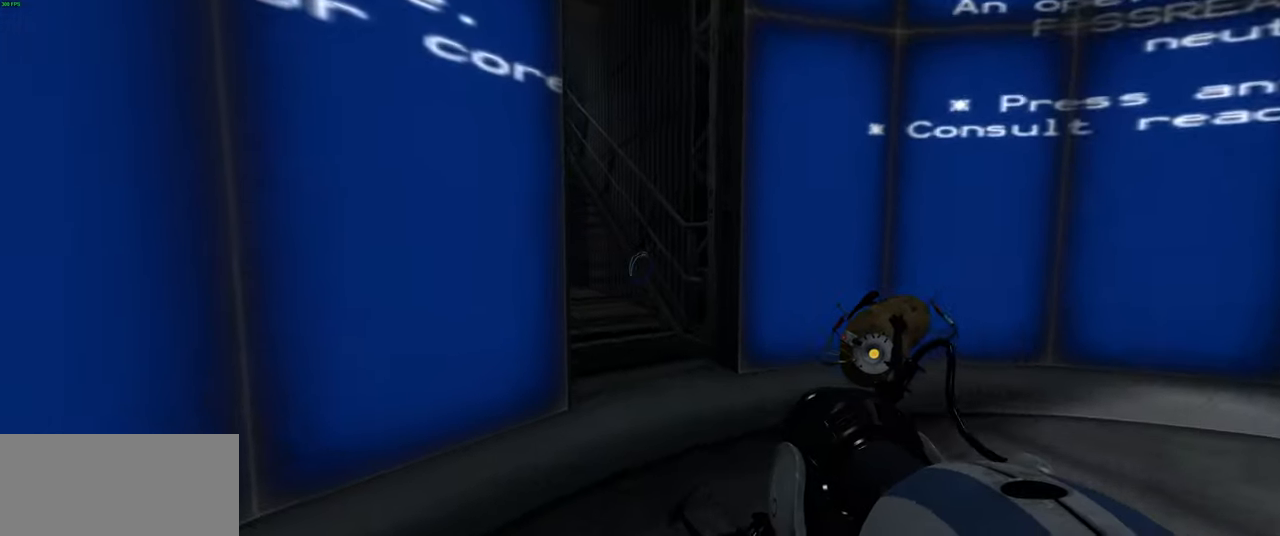
{"keys": ["d"], "mouse": [], "events": [[250, "w", "up"], [433, "d", "down"]]}
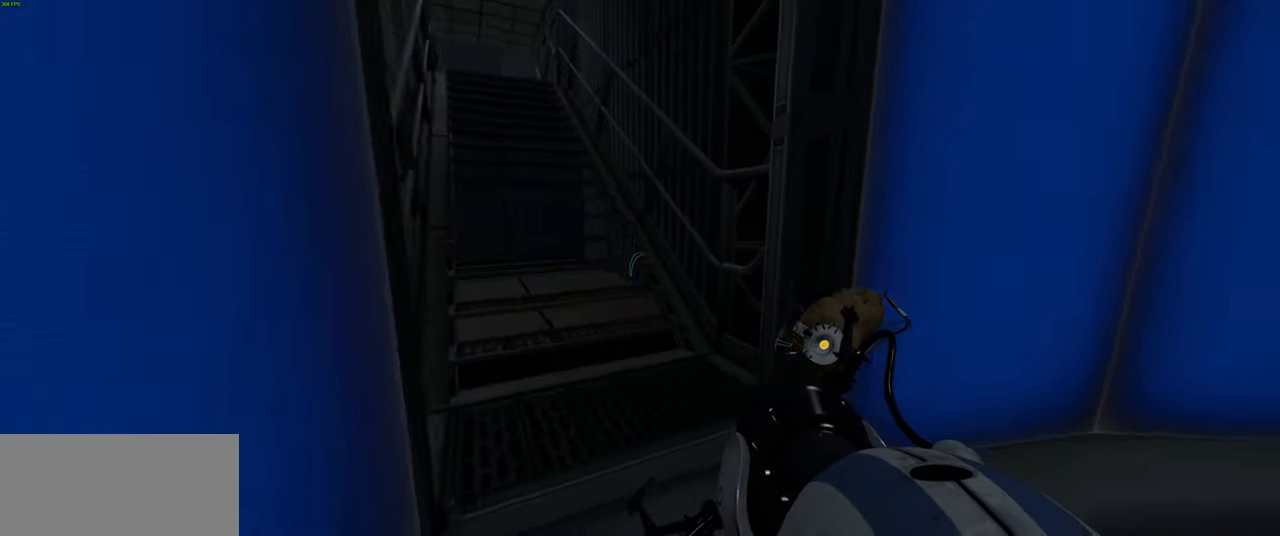
{"keys": [], "mouse": [], "events": [[66, "d", "up"]]}
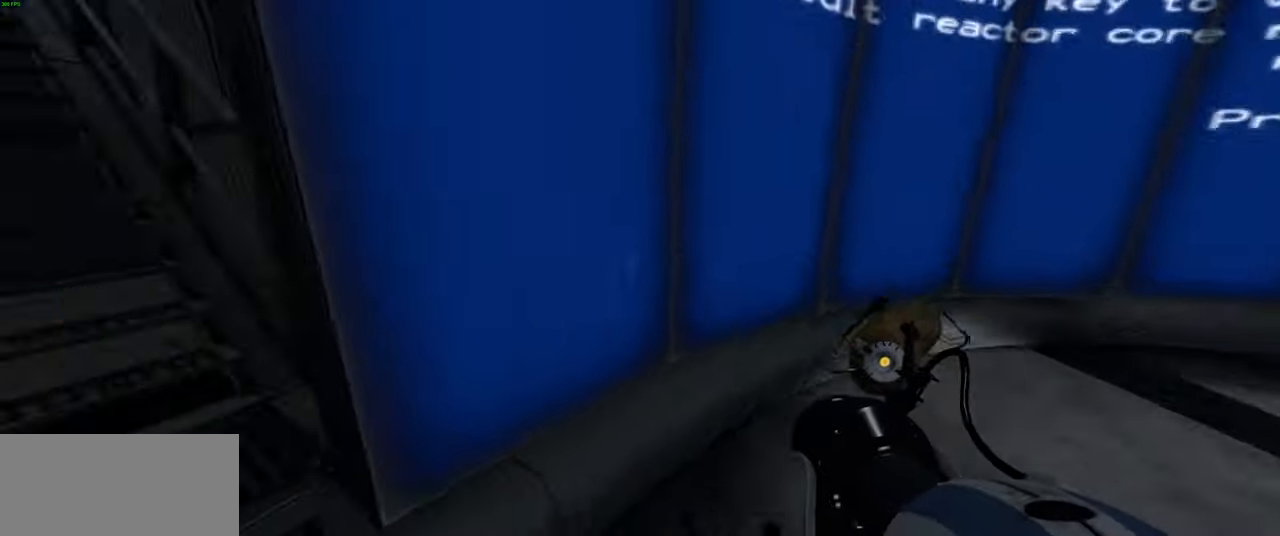
{"keys": [], "mouse": [], "events": []}
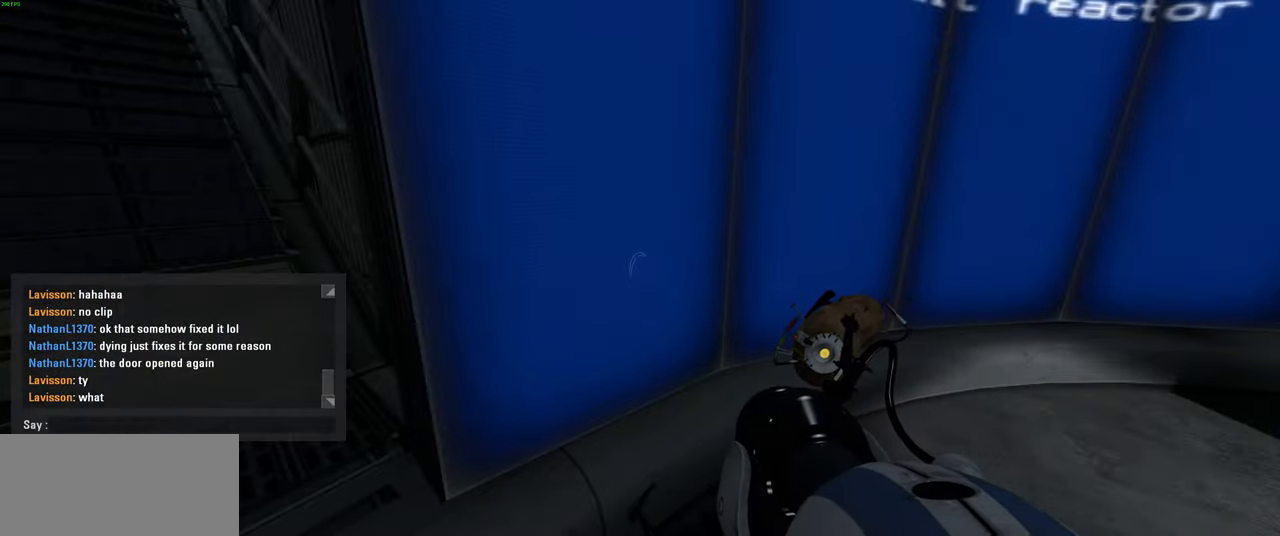
{"keys": [], "mouse": [], "events": [[316, "e", "down"], [433, "e", "up"]]}
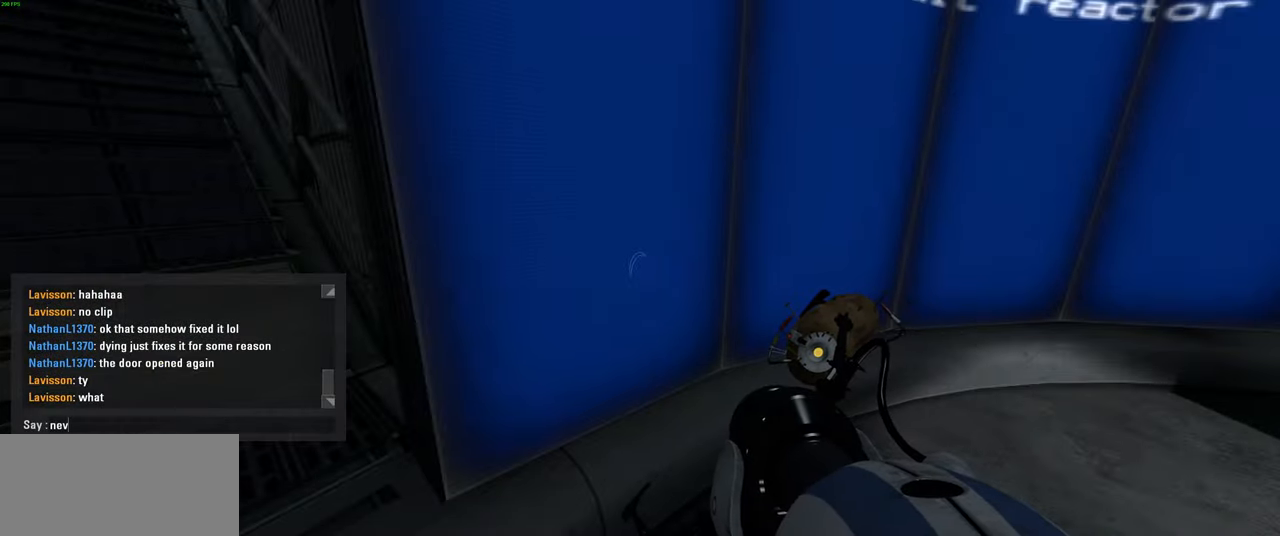
{"keys": [], "mouse": [], "events": [[33, "e", "down"], [200, "e", "up"]]}
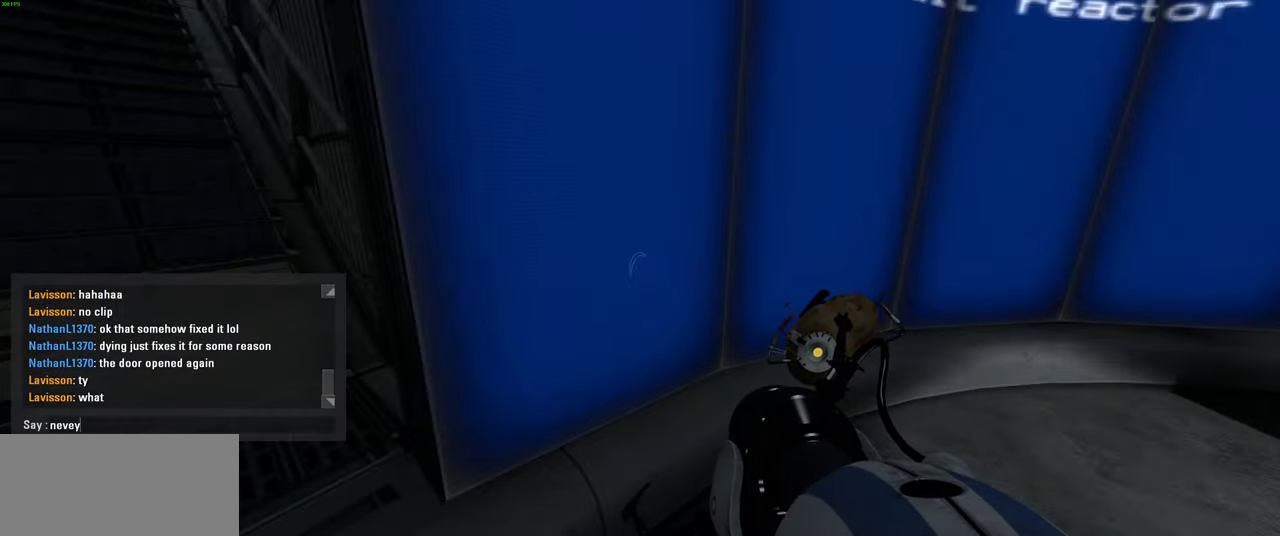
{"keys": [], "mouse": [], "events": [[83, "r", "down"], [200, "r", "up"]]}
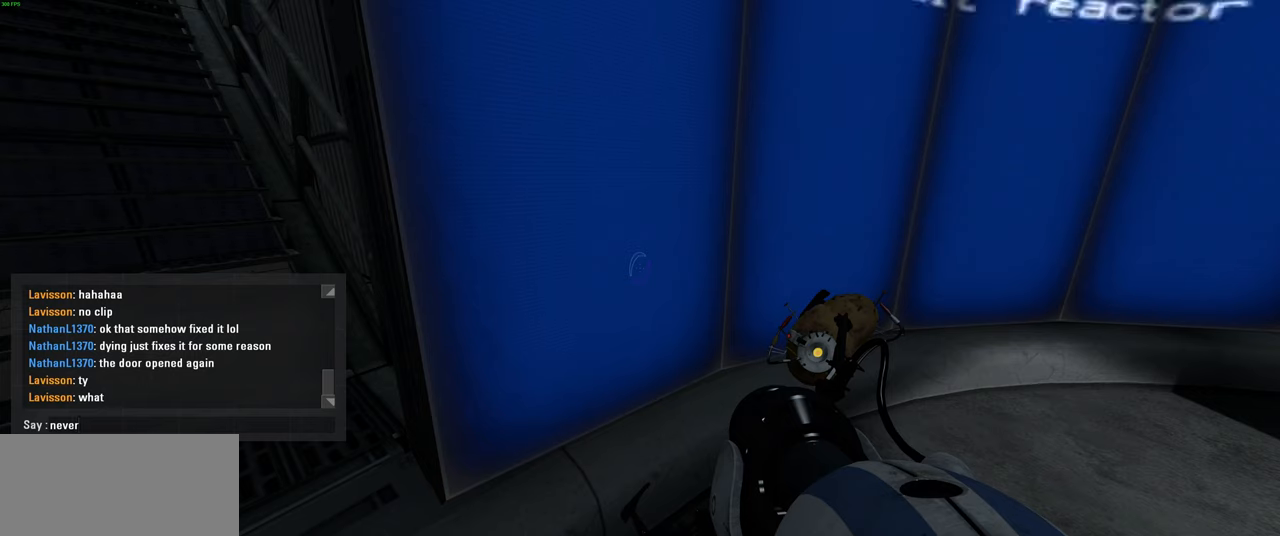
{"keys": ["d"], "mouse": [], "events": [[433, "d", "down"]]}
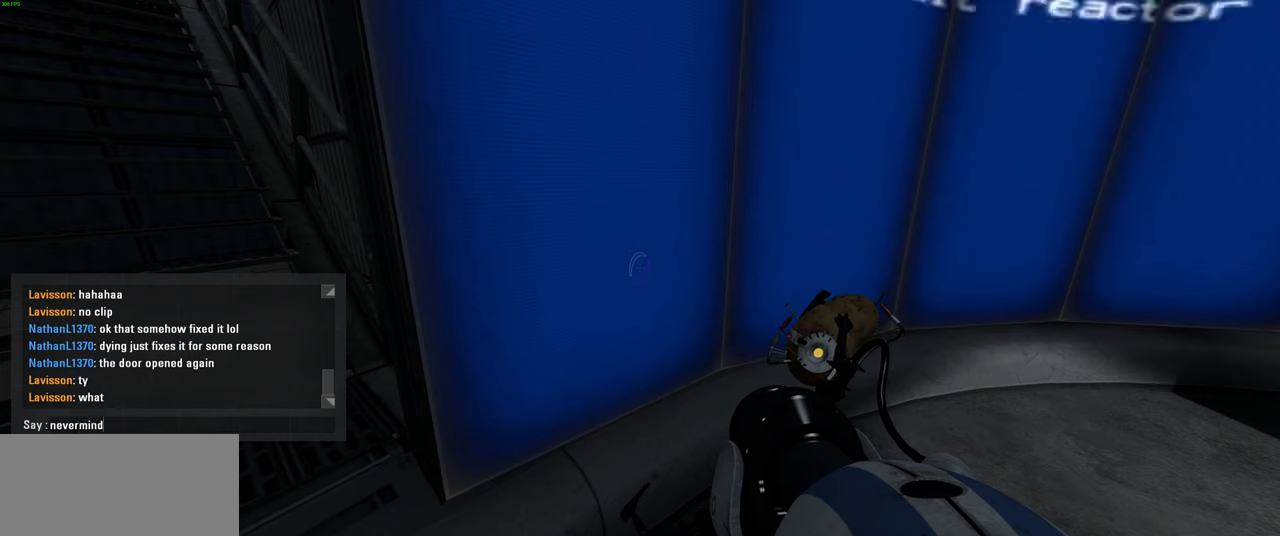
{"keys": ["space"], "mouse": [], "events": [[67, "d", "up"], [467, "space", "down"]]}
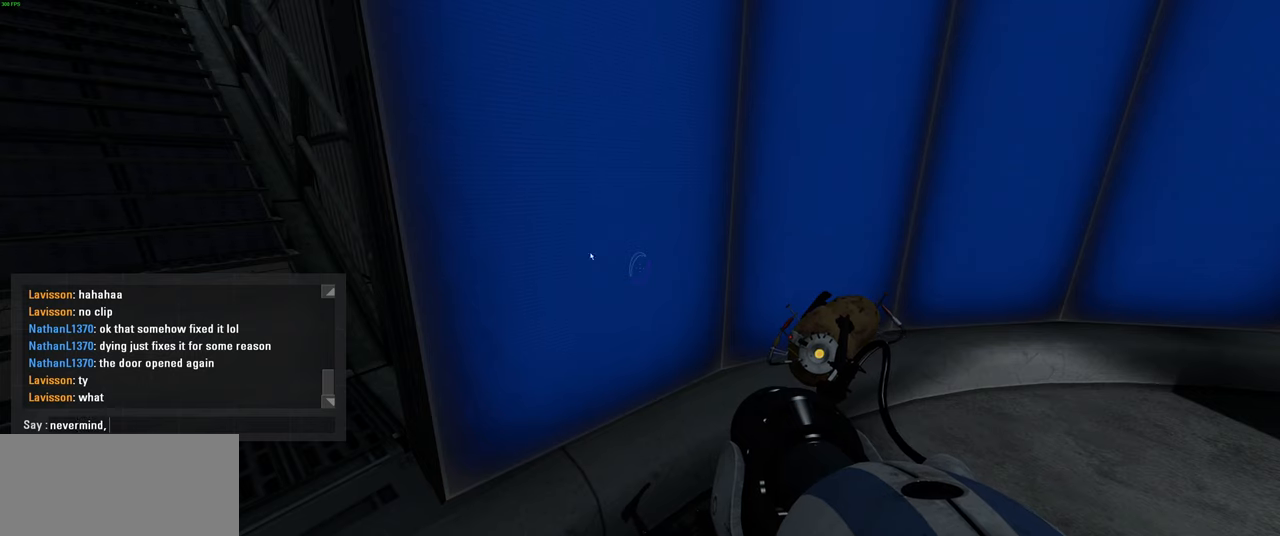
{"keys": ["e"], "mouse": [], "events": [[83, "space", "up"], [467, "e", "down"]]}
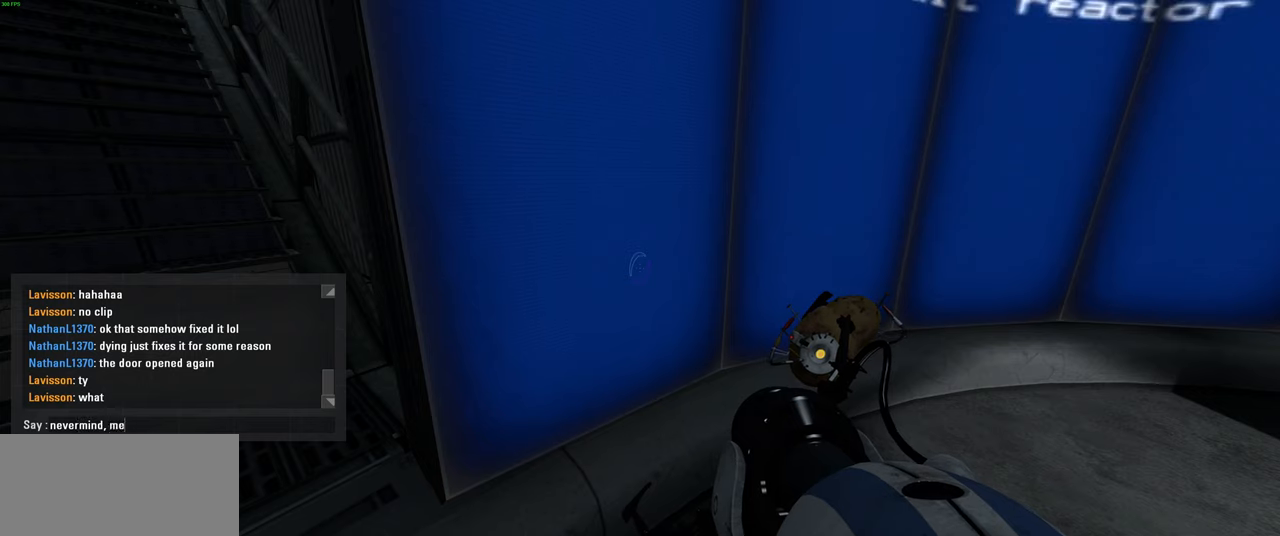
{"keys": [], "mouse": [], "events": [[17, "s", "down"], [83, "e", "up"], [100, "s", "up"], [167, "s", "down"], [300, "a", "down"], [333, "s", "up"], [400, "a", "up"]]}
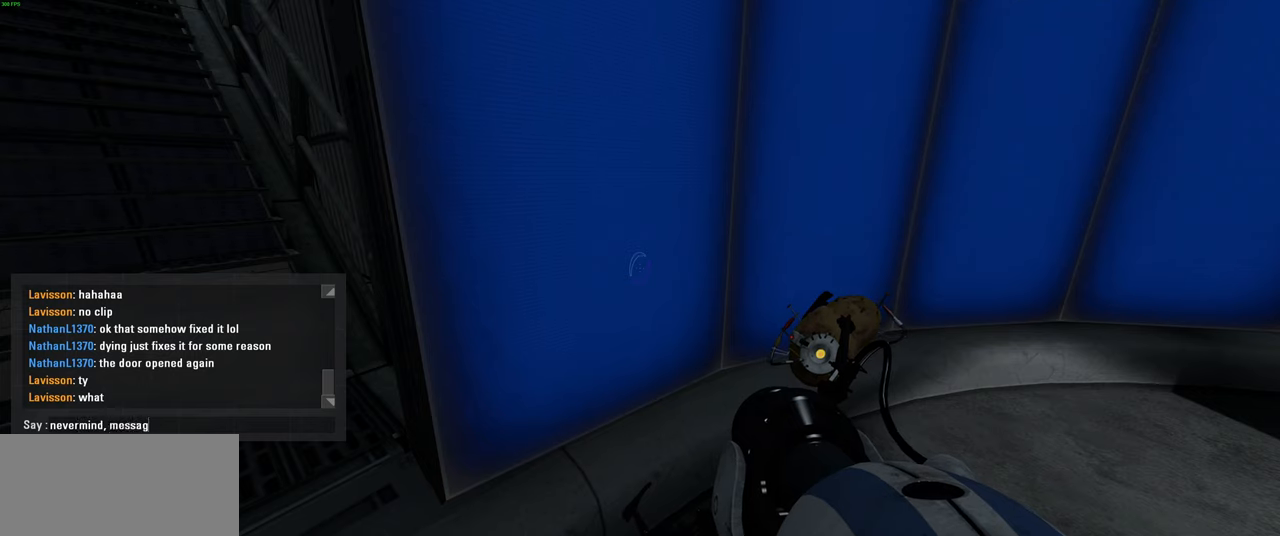
{"keys": ["space"], "mouse": [], "events": [[50, "e", "down"], [133, "e", "up"], [267, "s", "down"], [383, "s", "up"], [417, "space", "down"]]}
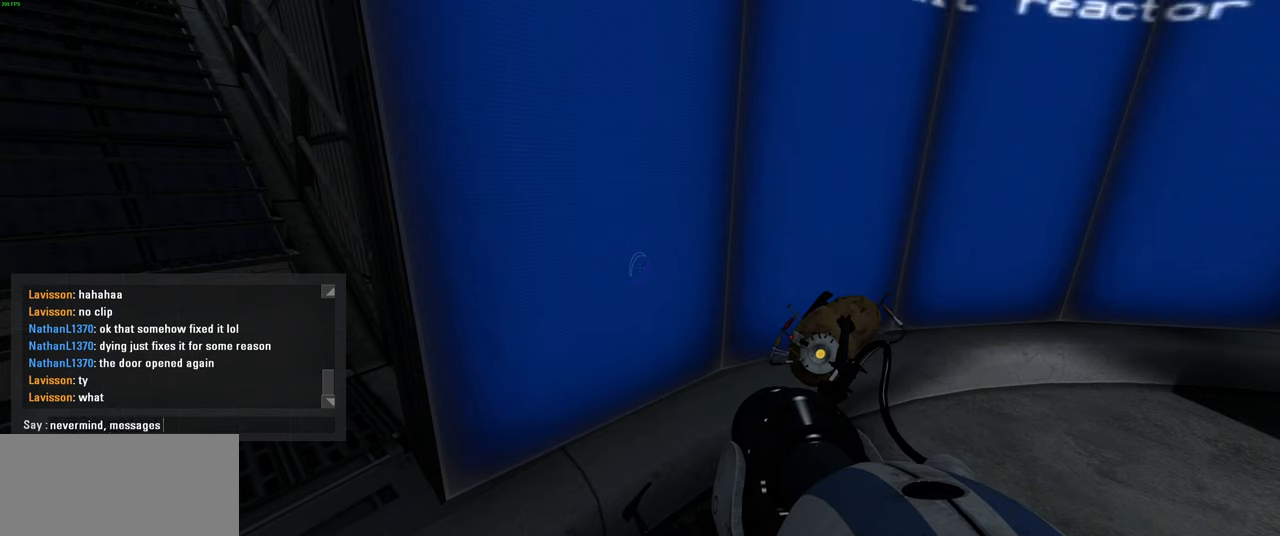
{"keys": [], "mouse": [], "events": [[50, "space", "up"], [83, "a", "down"], [167, "r", "down"], [183, "a", "up"], [233, "e", "down"], [333, "r", "up"], [383, "e", "up"]]}
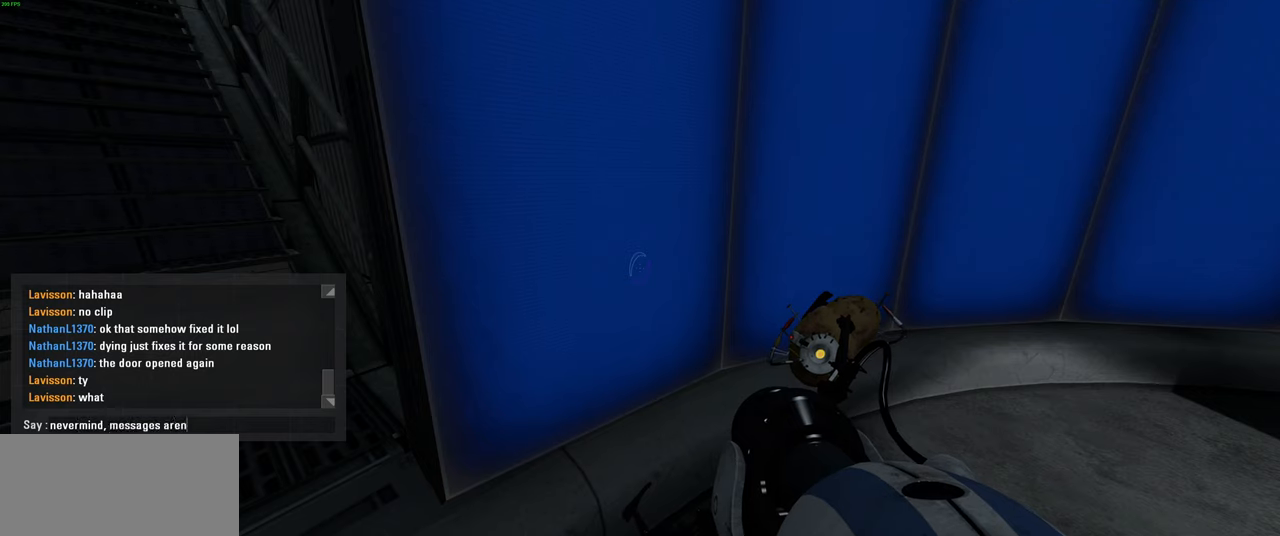
{"keys": [], "mouse": [], "events": []}
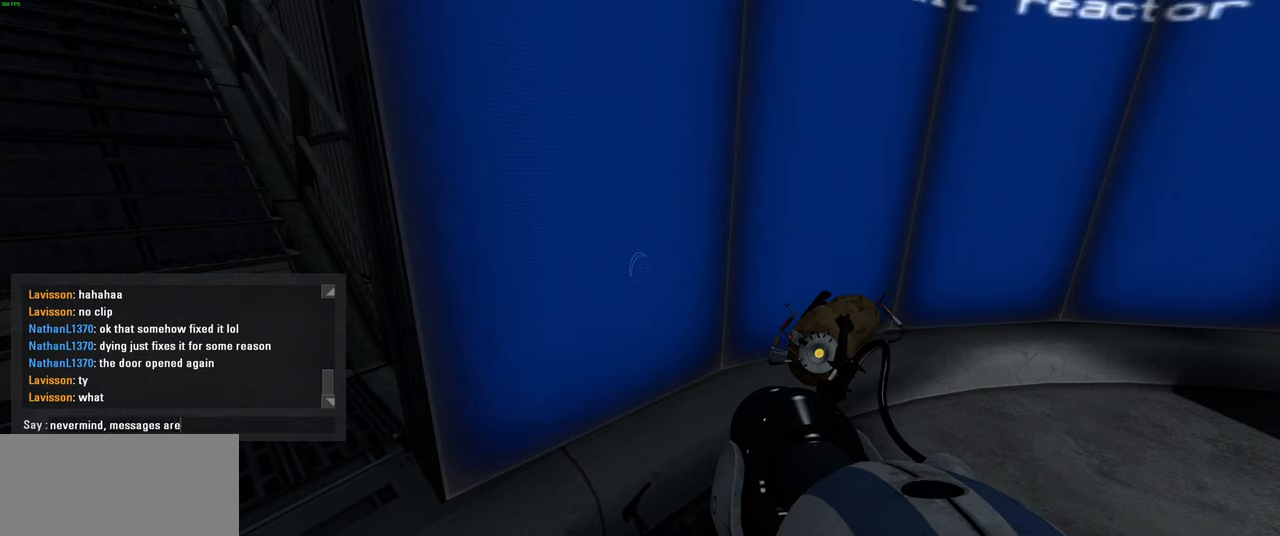
{"keys": [], "mouse": [], "events": []}